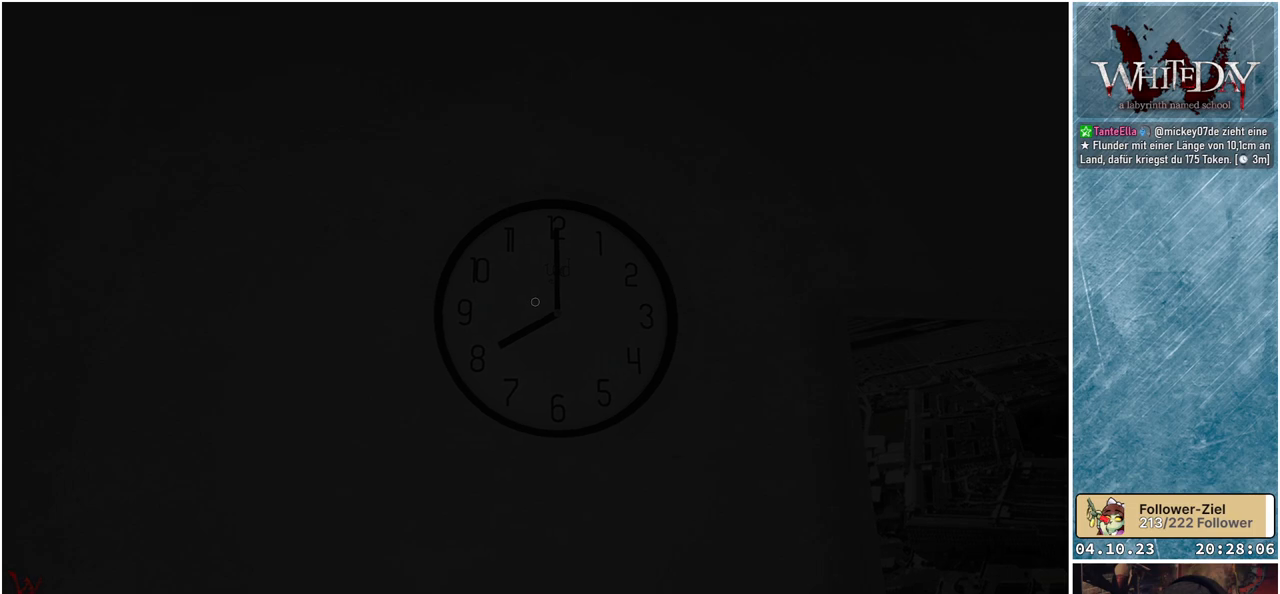
Gameplay with a controller (Xbox layout); each line is a JSON object with the inputs held at the frame after it. "events" lists button and stick changes between this image and that frame as [ms after this image, input, new state], when the widget could be followed in between. Not read: L3 R3.
{"buttons": [], "left_stick": "center", "right_stick": "right", "events": [[400, "right_stick", "right"]]}
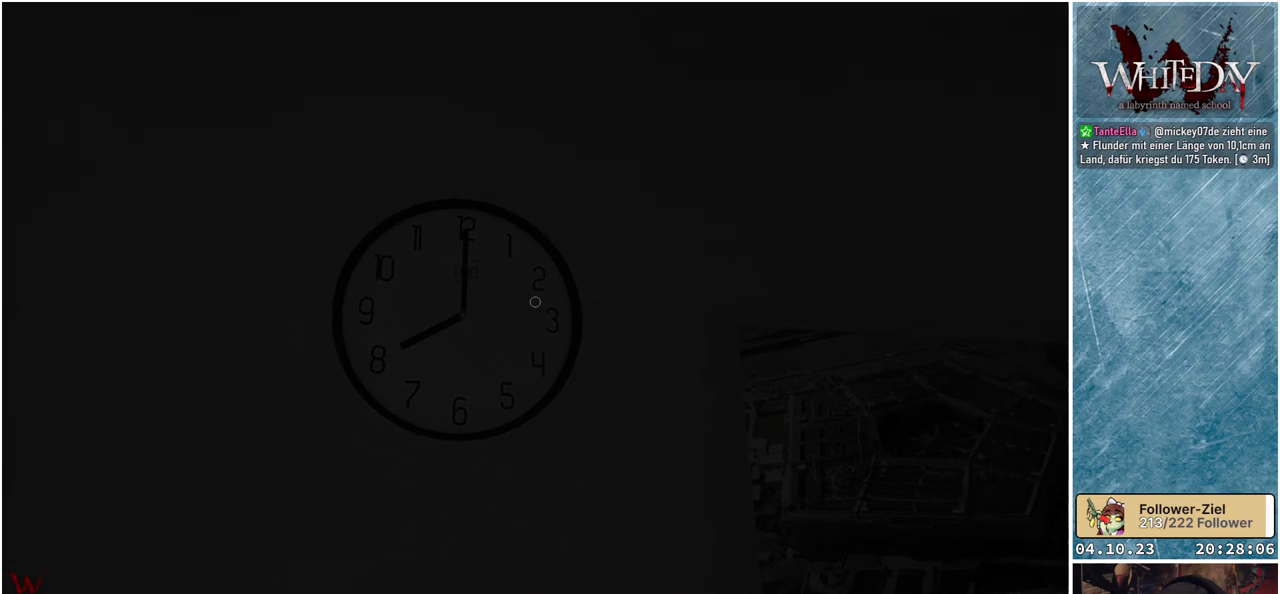
{"buttons": [], "left_stick": "center", "right_stick": "right", "events": []}
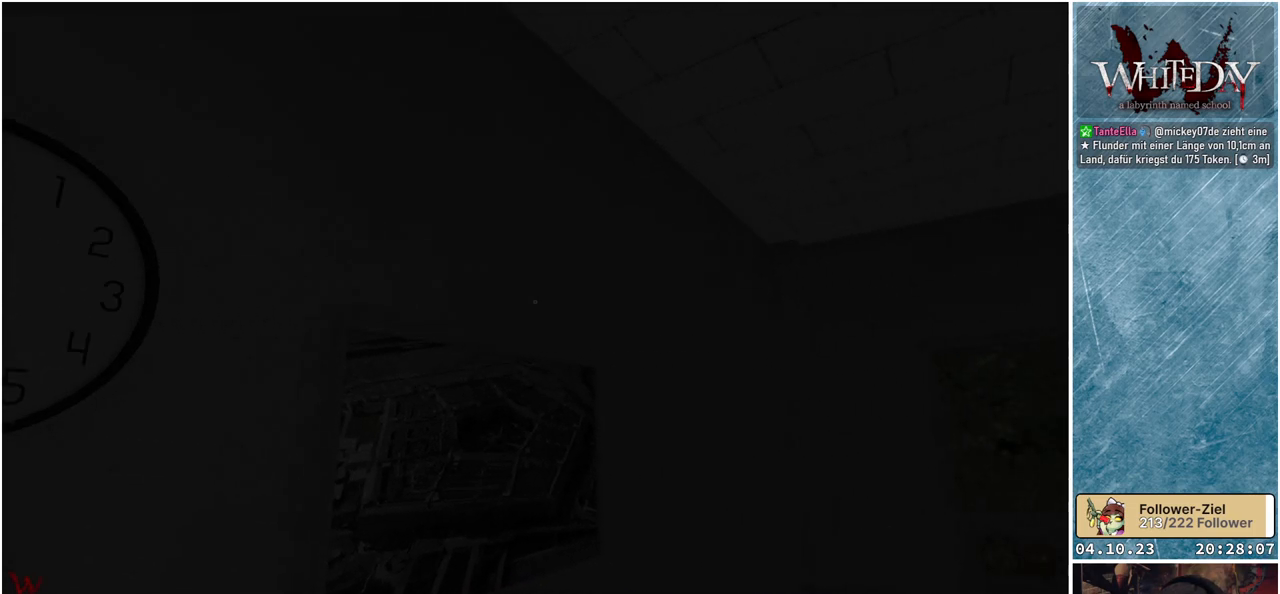
{"buttons": [], "left_stick": "center", "right_stick": "right", "events": []}
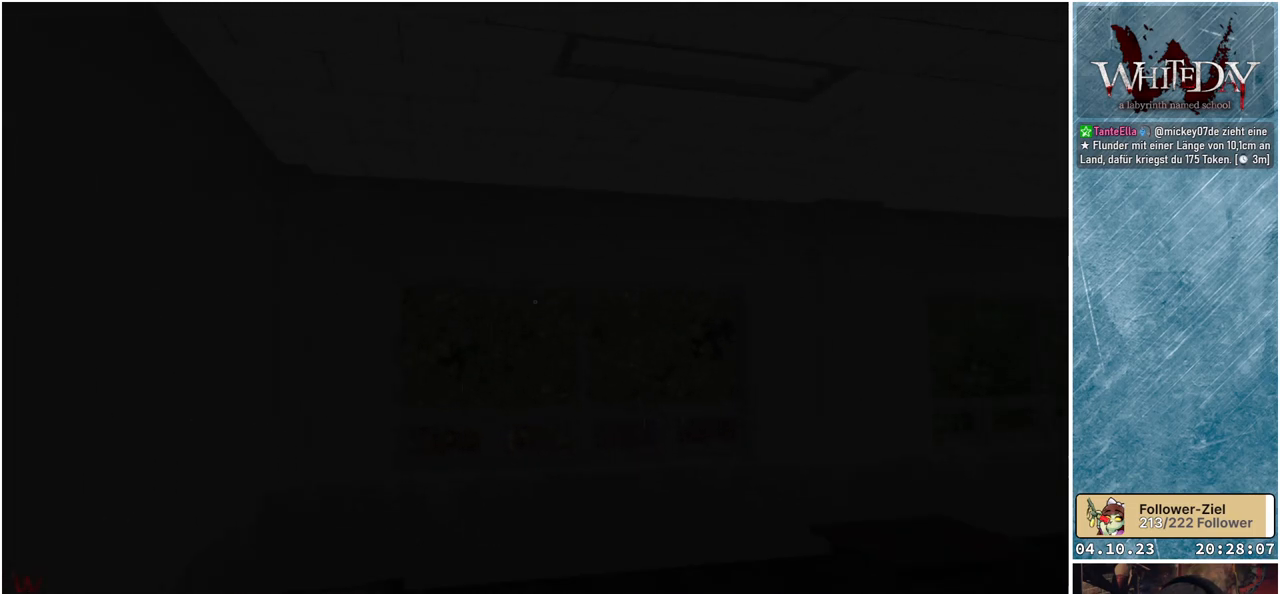
{"buttons": [], "left_stick": "center", "right_stick": "right", "events": []}
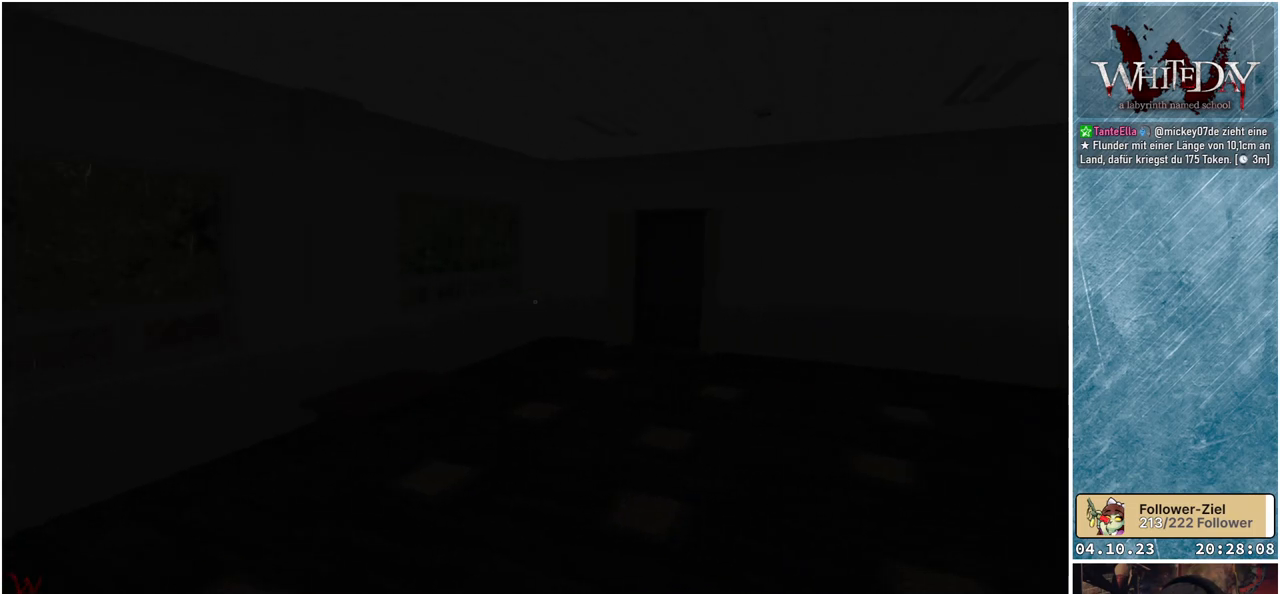
{"buttons": [], "left_stick": "center", "right_stick": "center", "events": [[183, "right_stick", "center"]]}
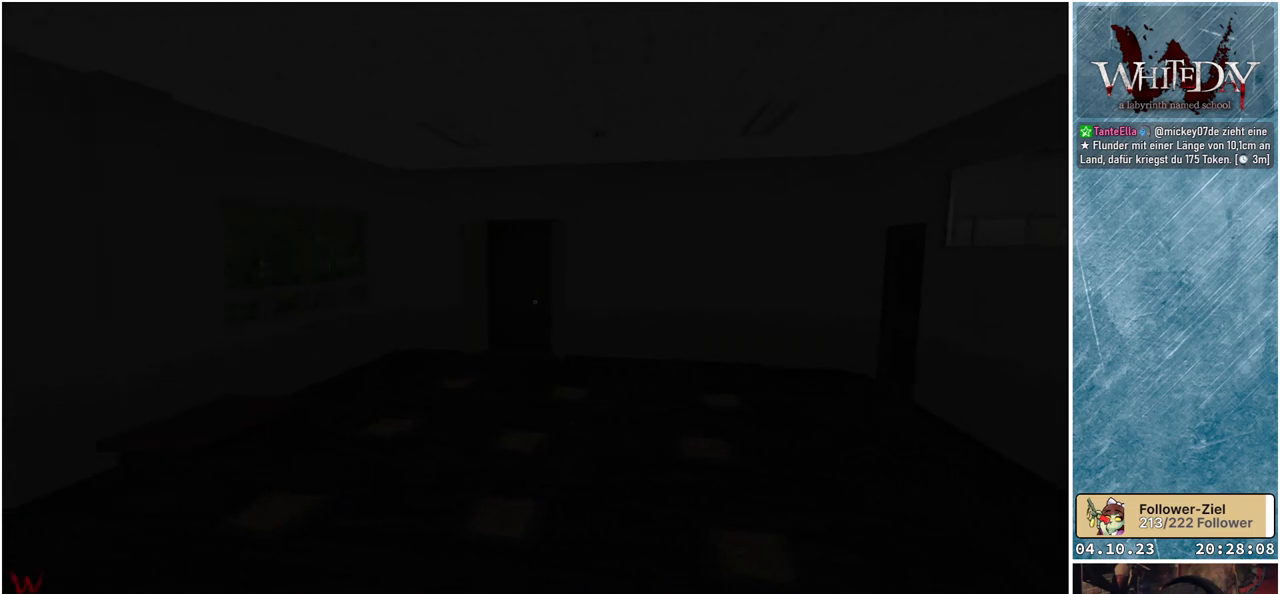
{"buttons": [], "left_stick": "center", "right_stick": "center", "events": []}
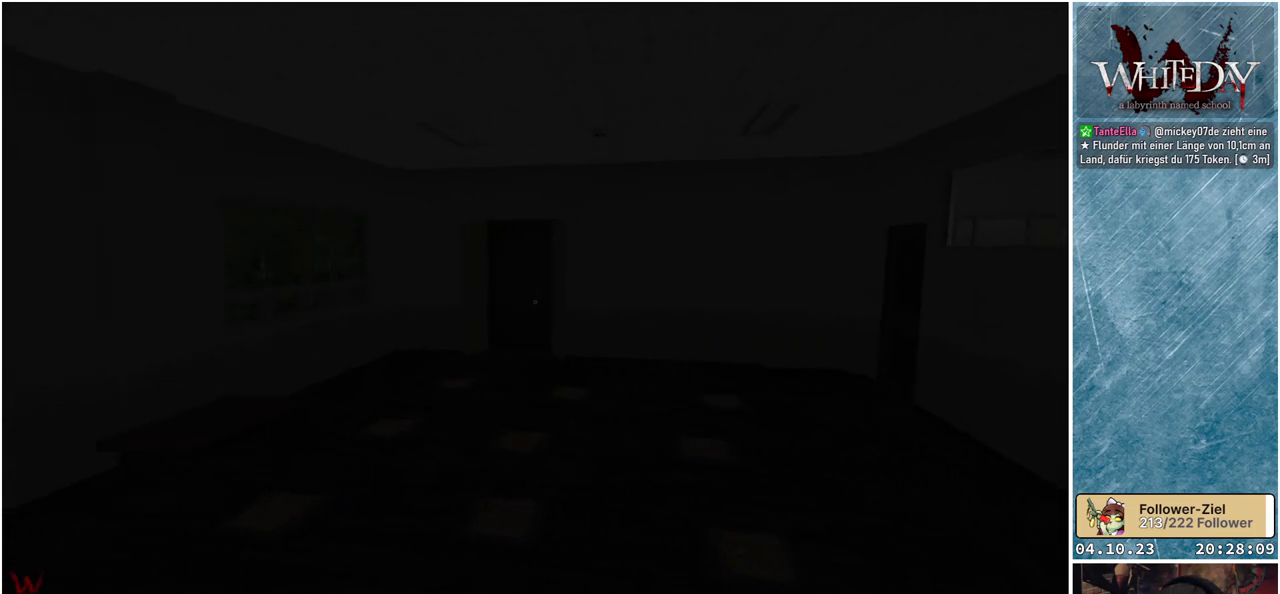
{"buttons": [], "left_stick": "center", "right_stick": "center", "events": []}
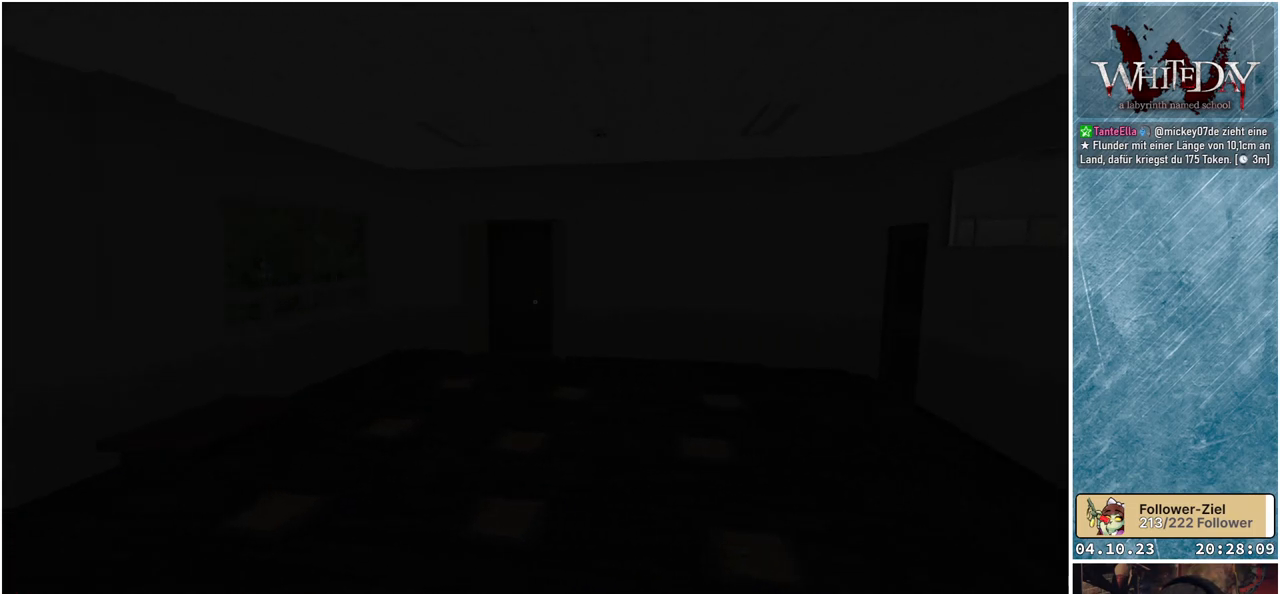
{"buttons": [], "left_stick": "up-left", "right_stick": "down-right", "events": [[367, "right_stick", "down-right"], [400, "left_stick", "up-left"]]}
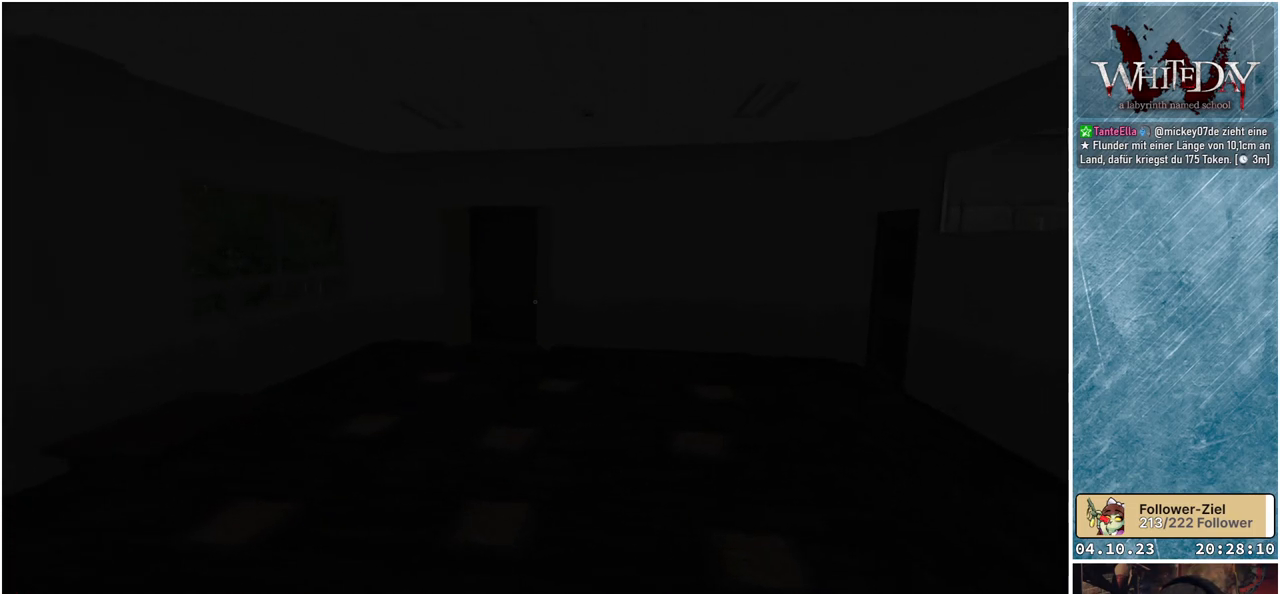
{"buttons": [], "left_stick": "up-left", "right_stick": "center", "events": [[83, "right_stick", "center"]]}
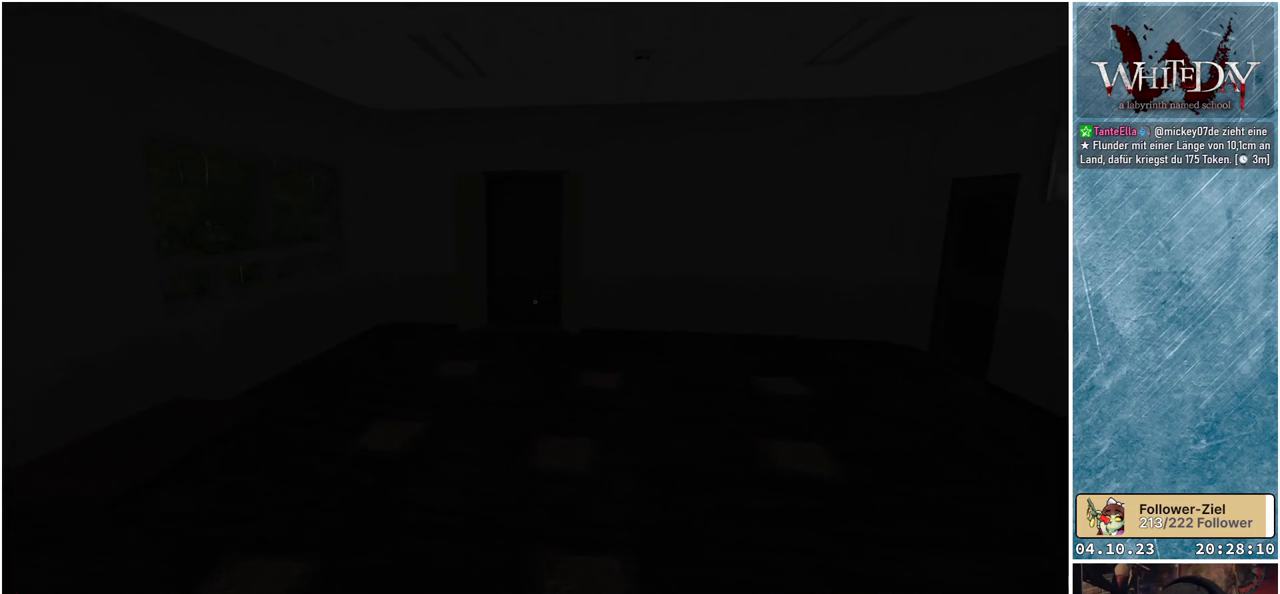
{"buttons": [], "left_stick": "up-left", "right_stick": "center", "events": [[333, "R1", "down"], [500, "R1", "up"]]}
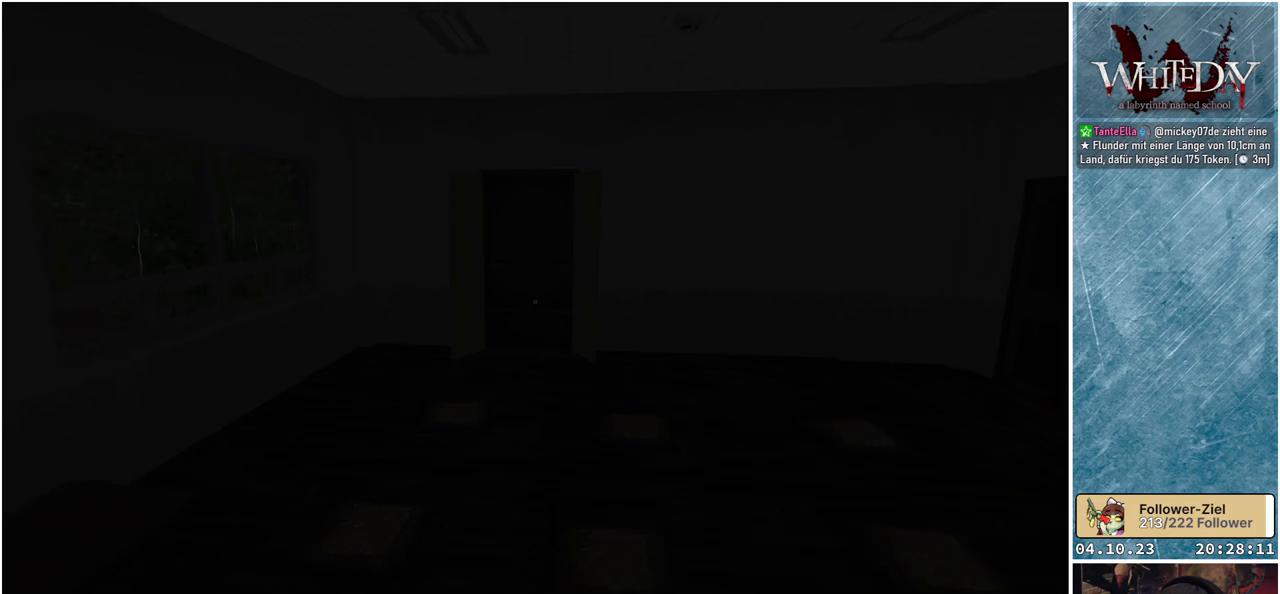
{"buttons": [], "left_stick": "up-left", "right_stick": "down-right", "events": [[483, "right_stick", "down-right"]]}
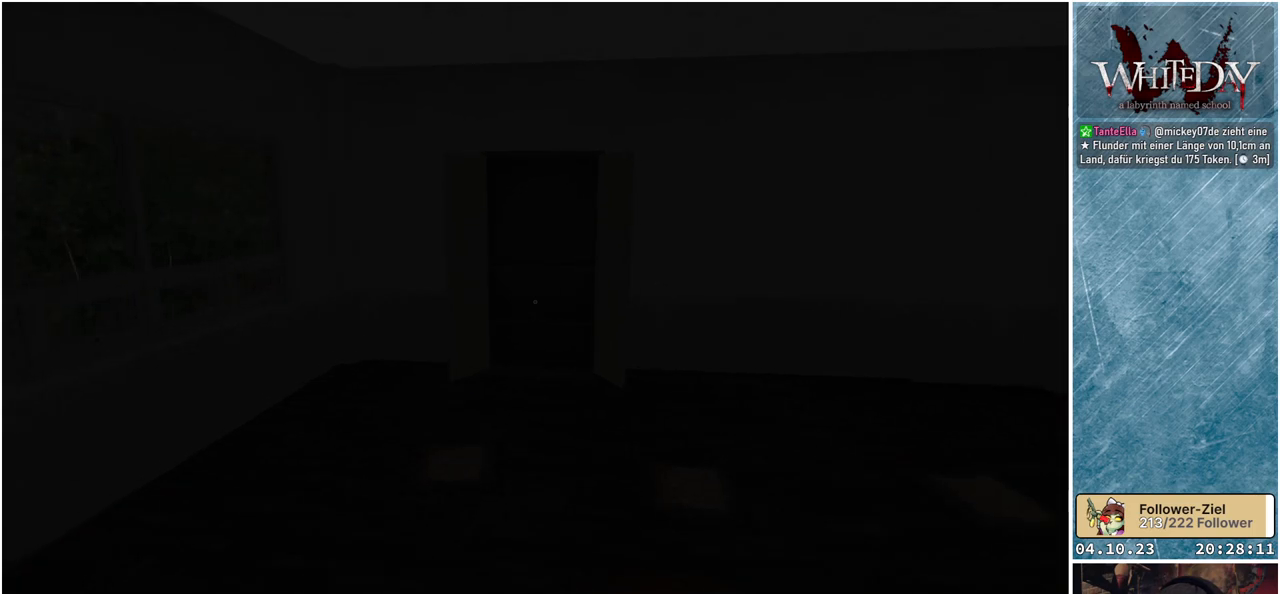
{"buttons": [], "left_stick": "up", "right_stick": "down-right", "events": [[483, "left_stick", "up"]]}
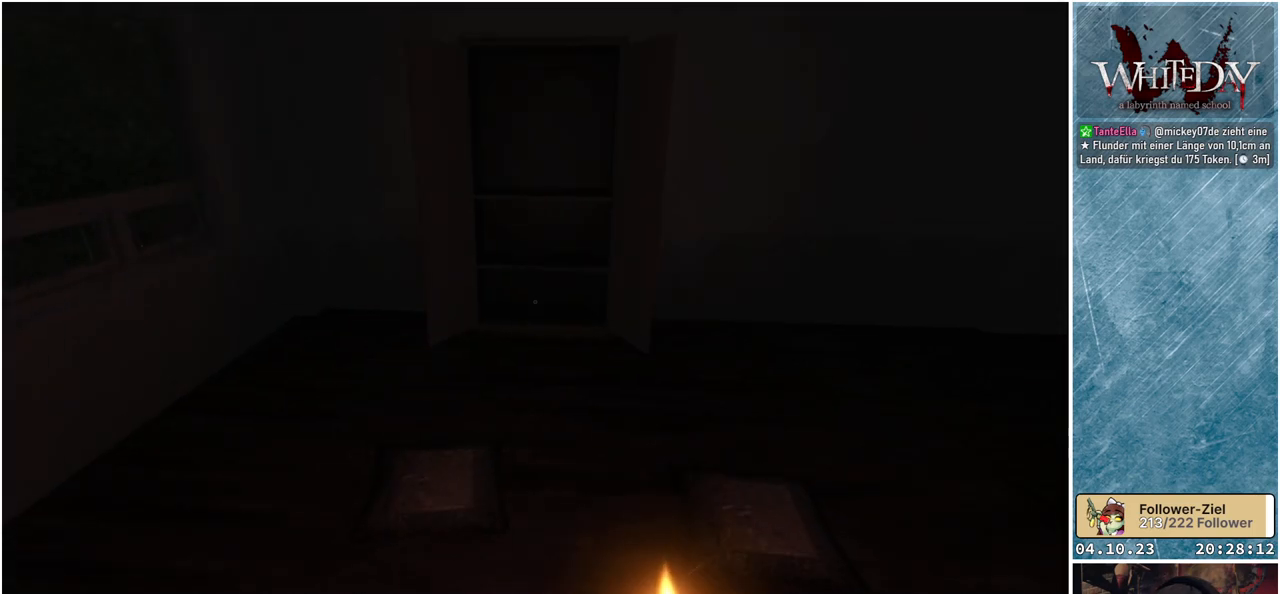
{"buttons": [], "left_stick": "up", "right_stick": "center", "events": [[133, "right_stick", "center"]]}
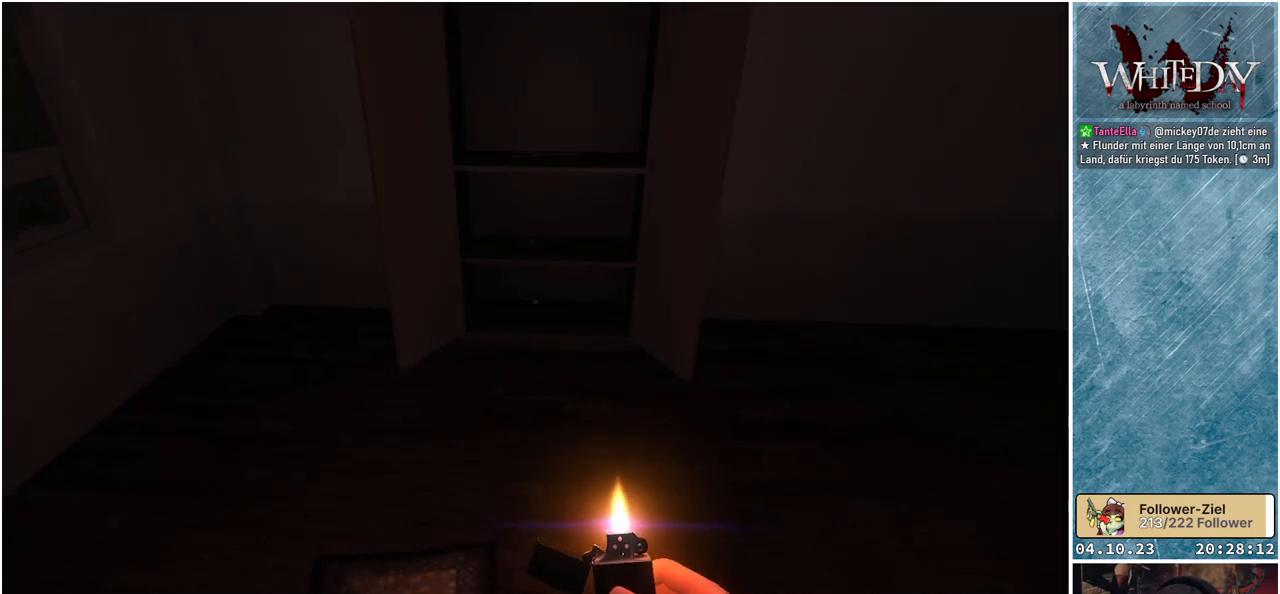
{"buttons": [], "left_stick": "up", "right_stick": "down-right", "events": [[150, "right_stick", "down-right"]]}
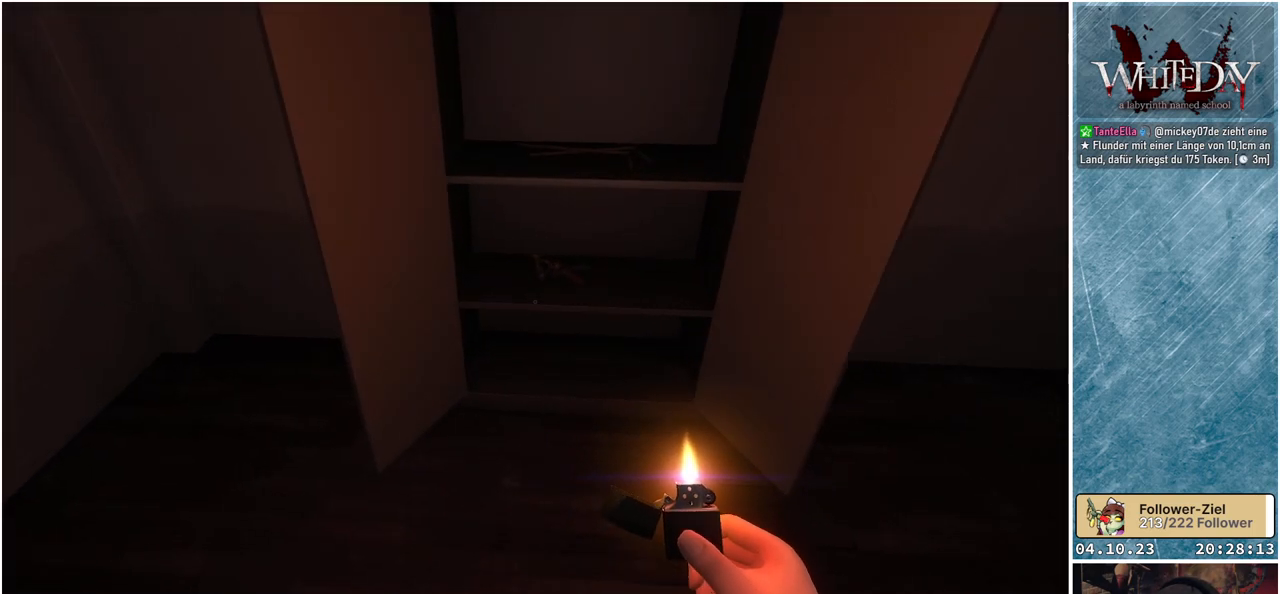
{"buttons": [], "left_stick": "center", "right_stick": "center", "events": [[417, "left_stick", "center"], [500, "right_stick", "center"]]}
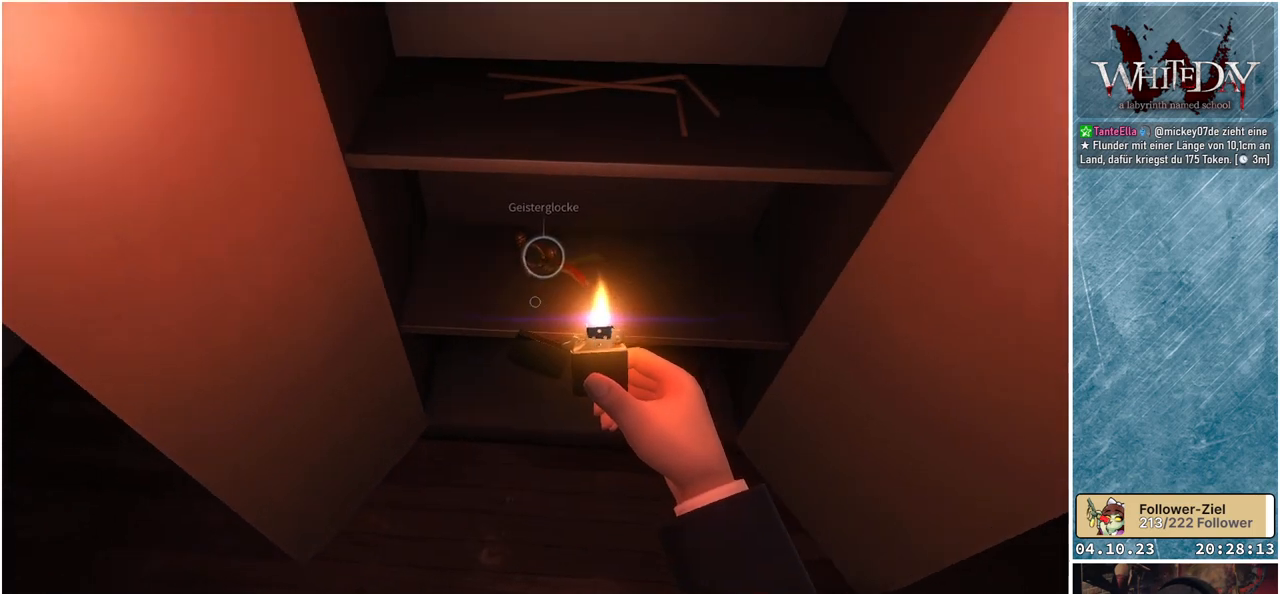
{"buttons": [], "left_stick": "center", "right_stick": "center", "events": [[167, "right_stick", "up-right"], [333, "right_stick", "center"]]}
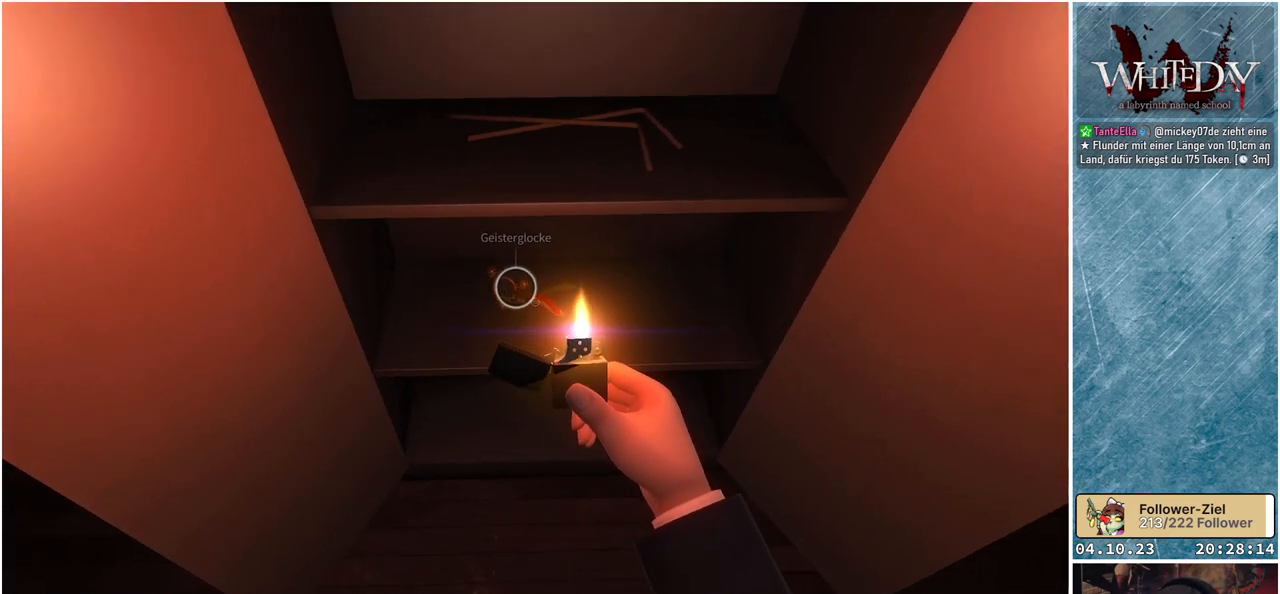
{"buttons": [], "left_stick": "center", "right_stick": "center", "events": []}
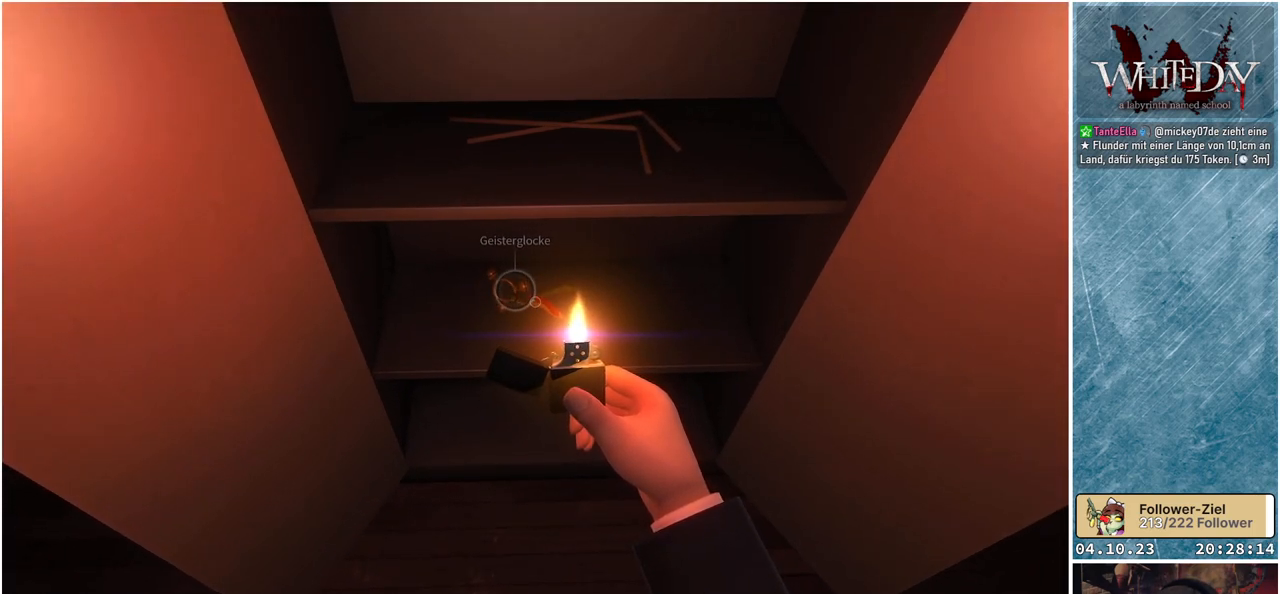
{"buttons": [], "left_stick": "center", "right_stick": "center", "events": []}
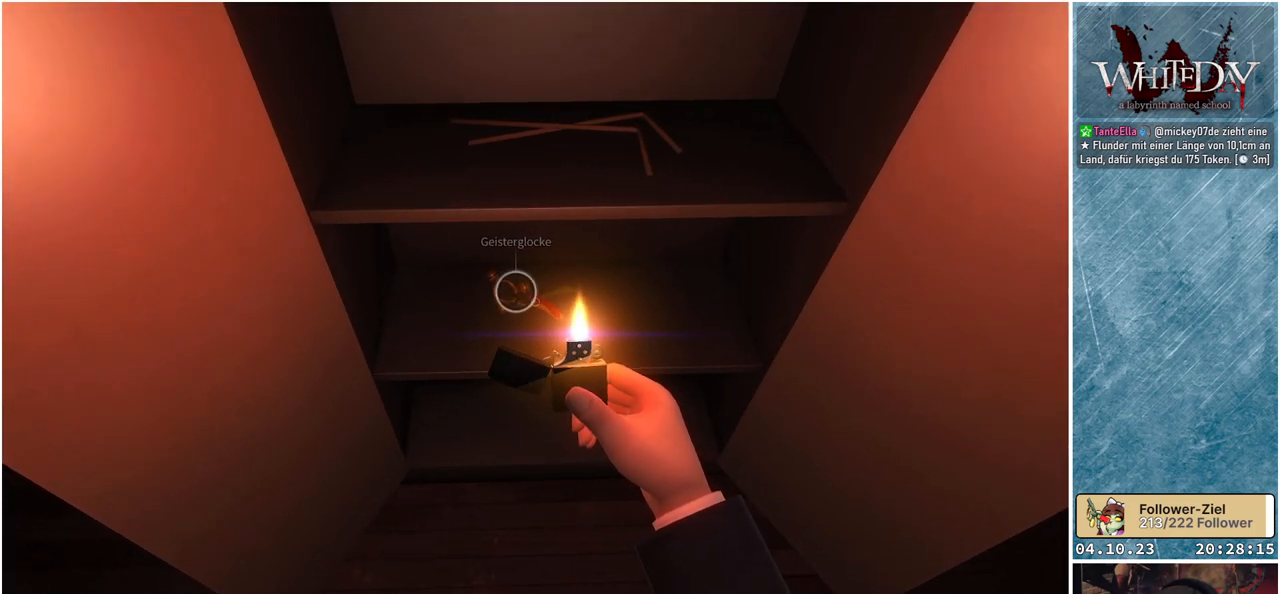
{"buttons": [], "left_stick": "center", "right_stick": "up-right", "events": [[183, "right_stick", "up-right"]]}
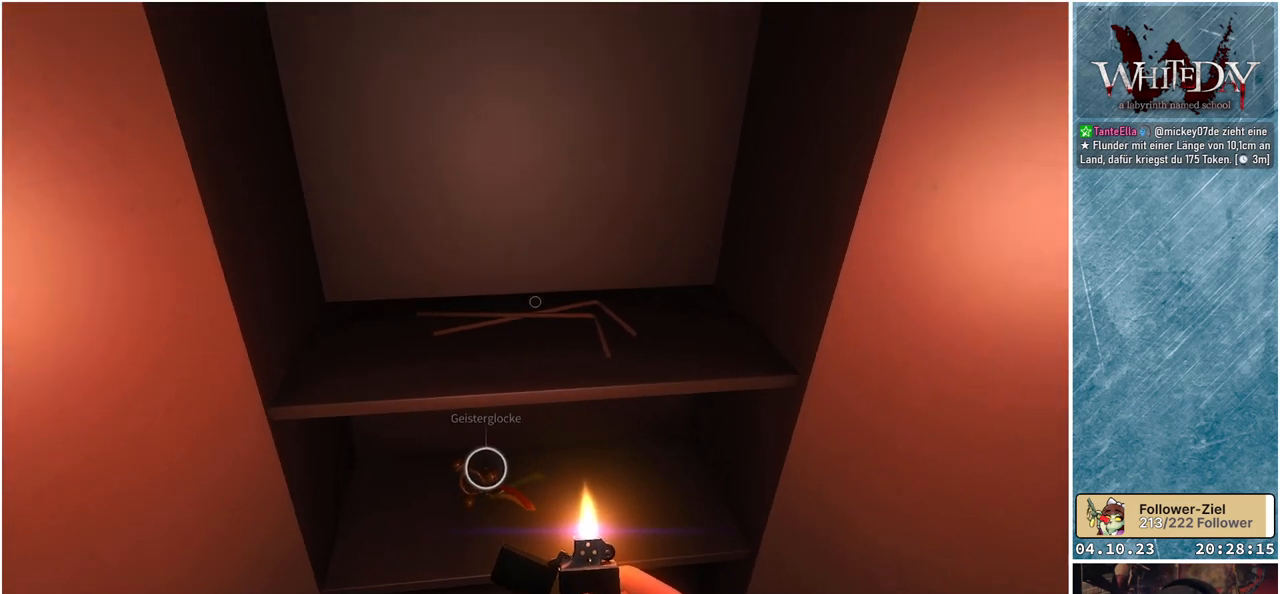
{"buttons": [], "left_stick": "center", "right_stick": "center", "events": [[33, "right_stick", "center"], [200, "right_stick", "down-right"], [400, "right_stick", "center"]]}